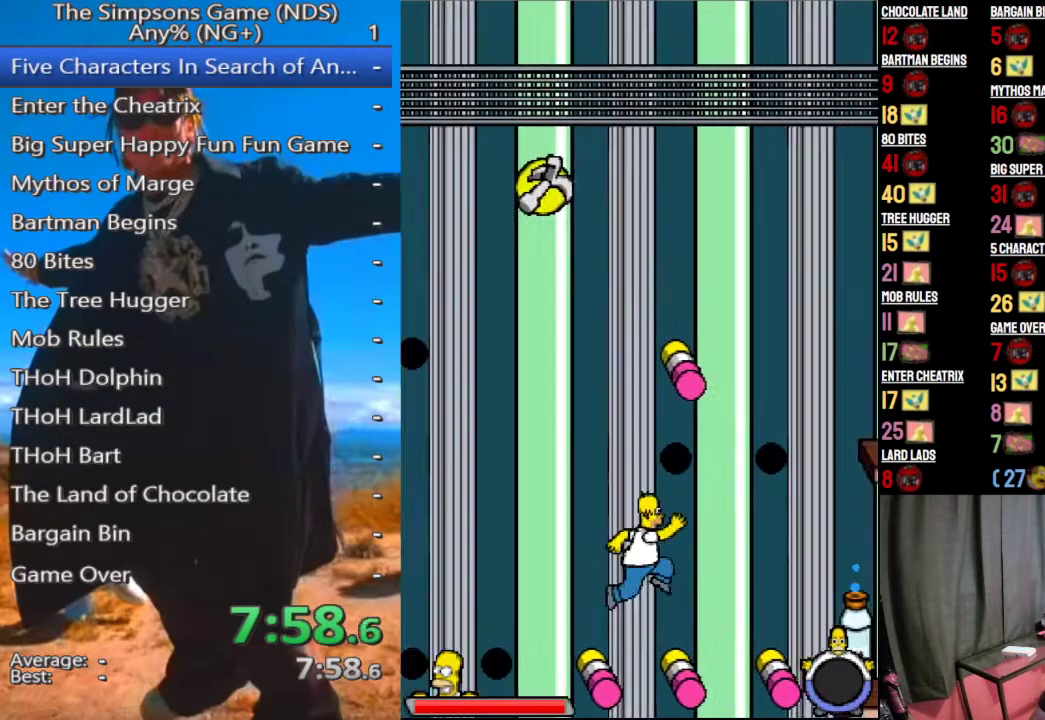
Gameplay with a controller (Xbox layout); each line is a JSON object with the inputs held at the frame after it. "events" lists button and stick changes between this image and that frame as [ms after this image, input, new state], when the widget could be followed in between.
{"buttons": [], "left_stick": "center", "right_stick": "center", "events": []}
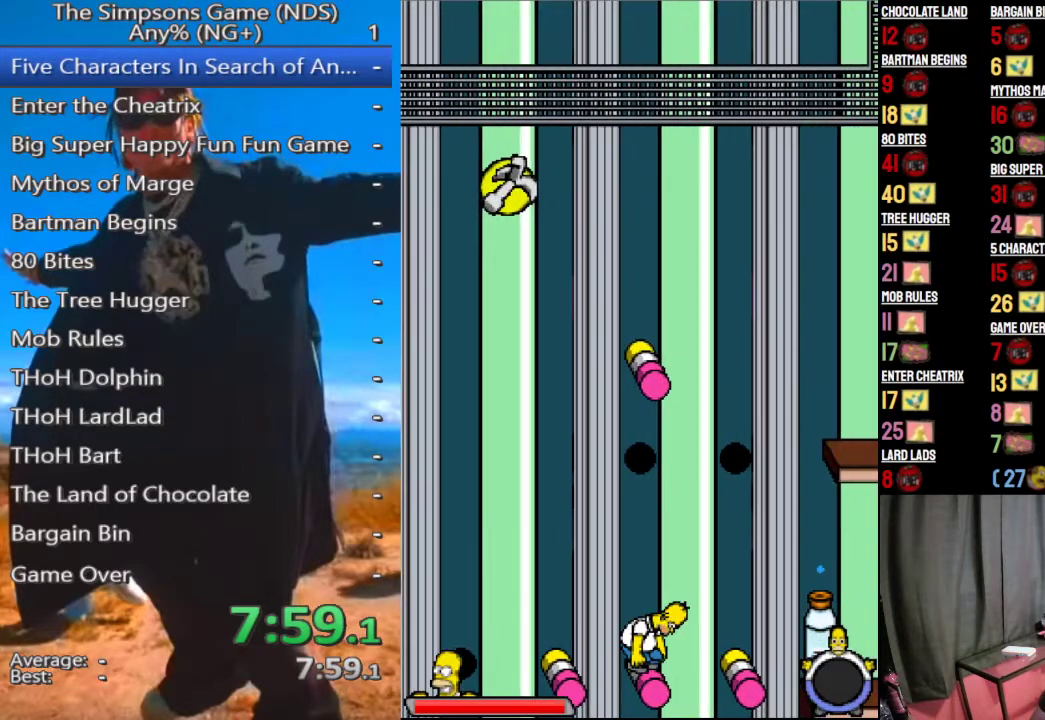
{"buttons": ["A"], "left_stick": "center", "right_stick": "center", "events": [[42, "A", "down"], [188, "A", "up"], [417, "A", "down"]]}
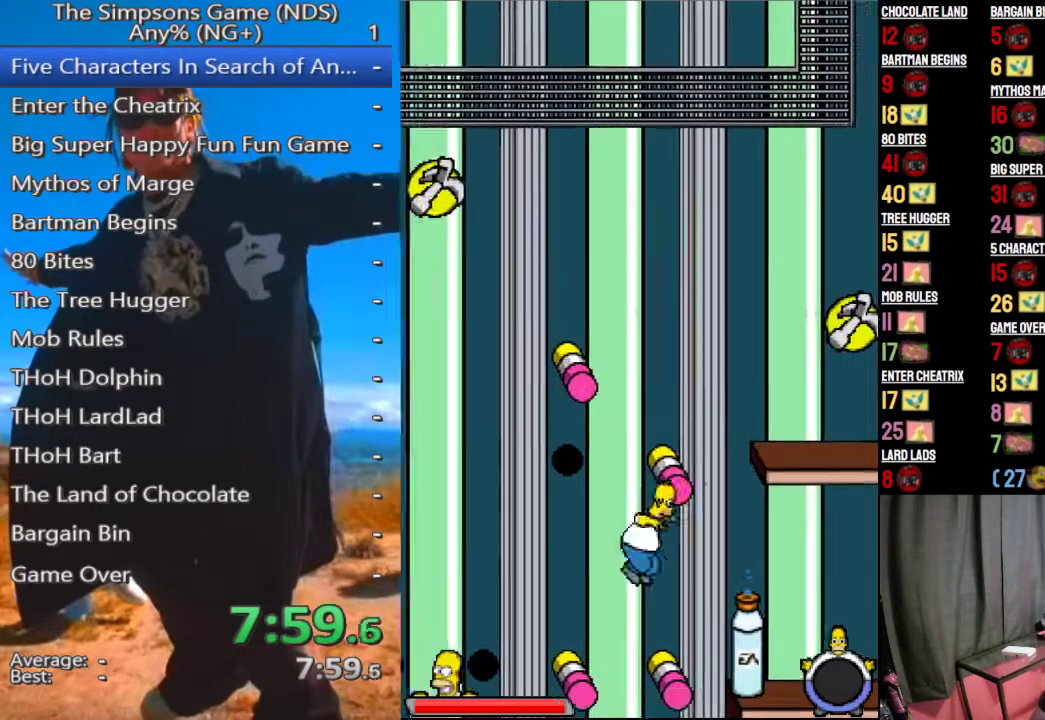
{"buttons": [], "left_stick": "center", "right_stick": "center", "events": [[21, "A", "up"]]}
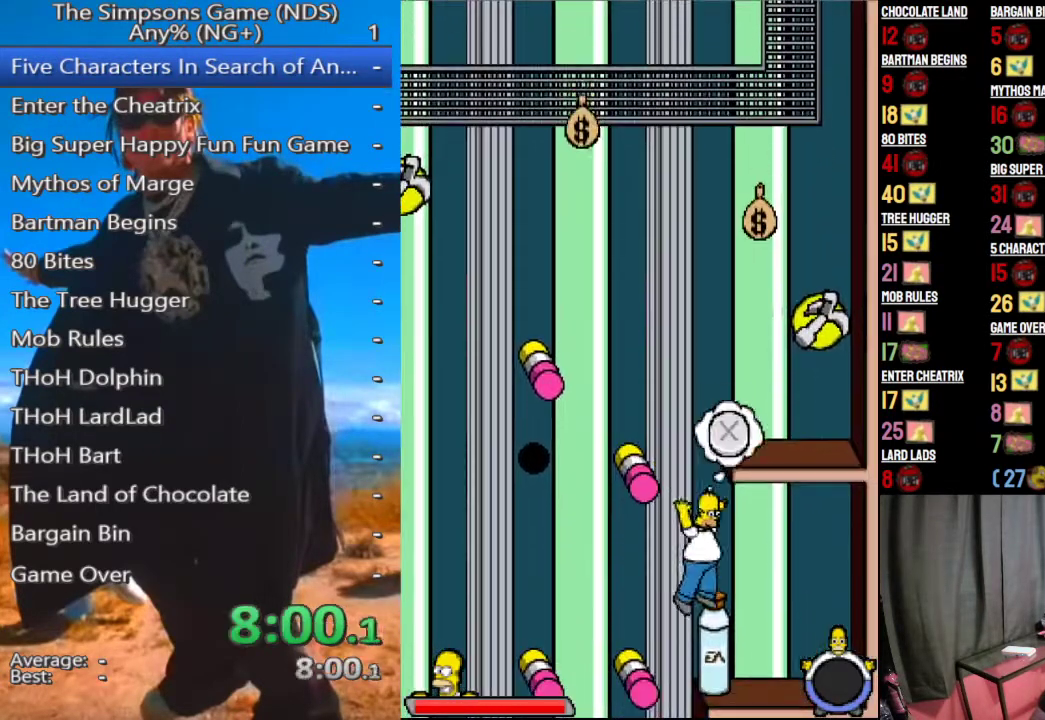
{"buttons": [], "left_stick": "center", "right_stick": "center", "events": []}
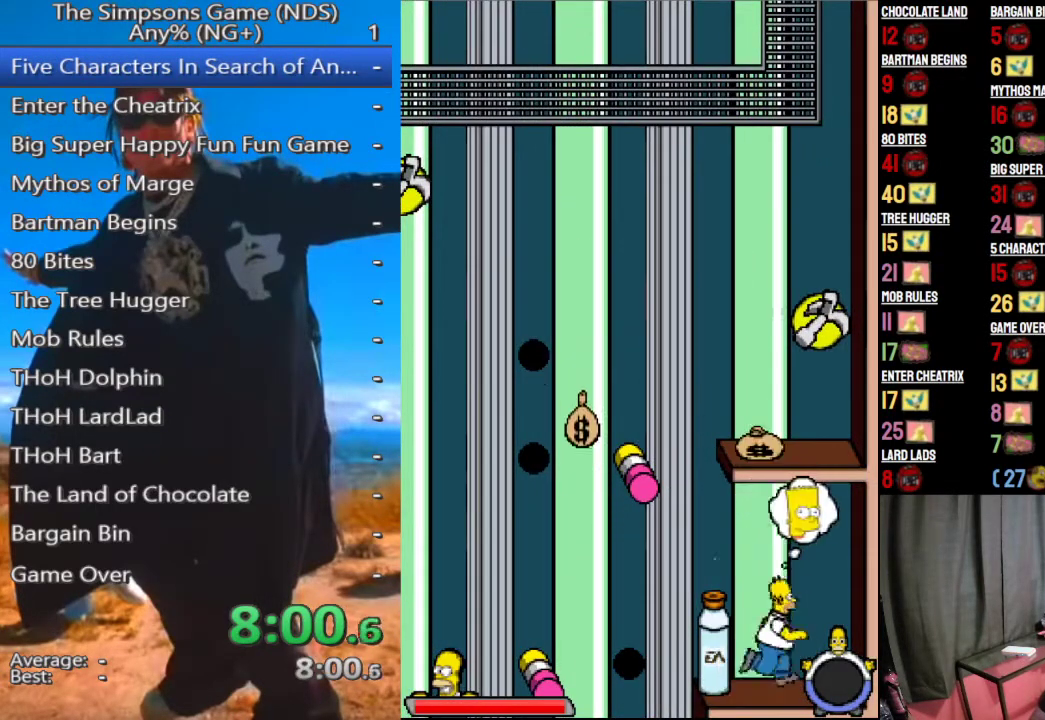
{"buttons": [], "left_stick": "left", "right_stick": "center", "events": [[250, "left_stick", "left"]]}
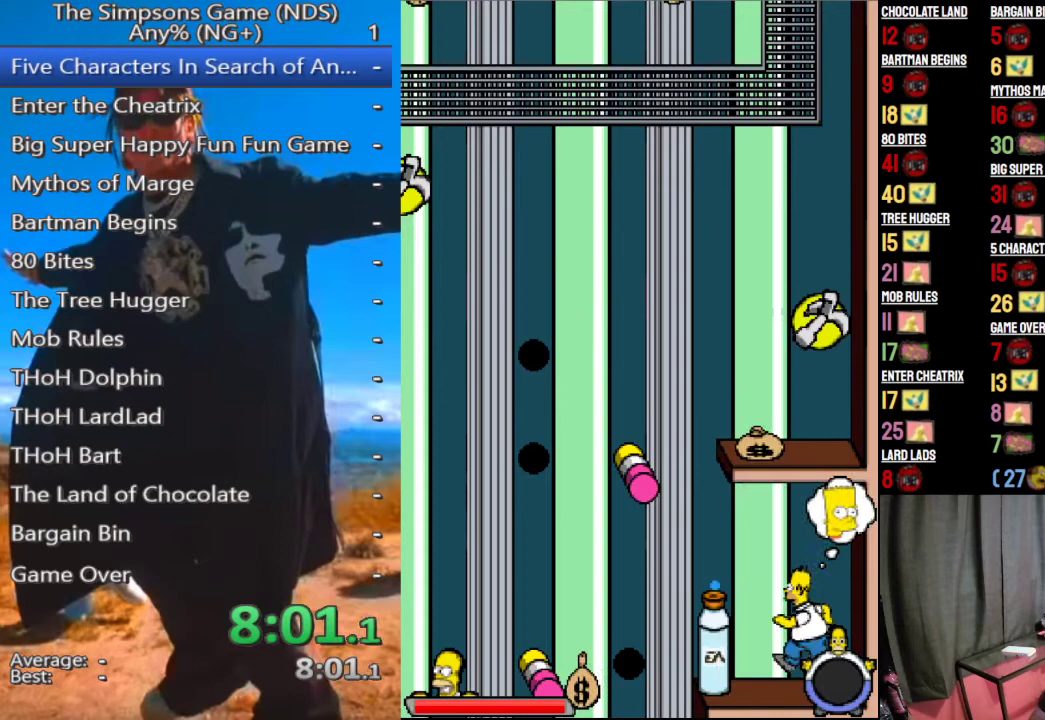
{"buttons": [], "left_stick": "left", "right_stick": "center", "events": [[188, "A", "down"], [292, "A", "up"]]}
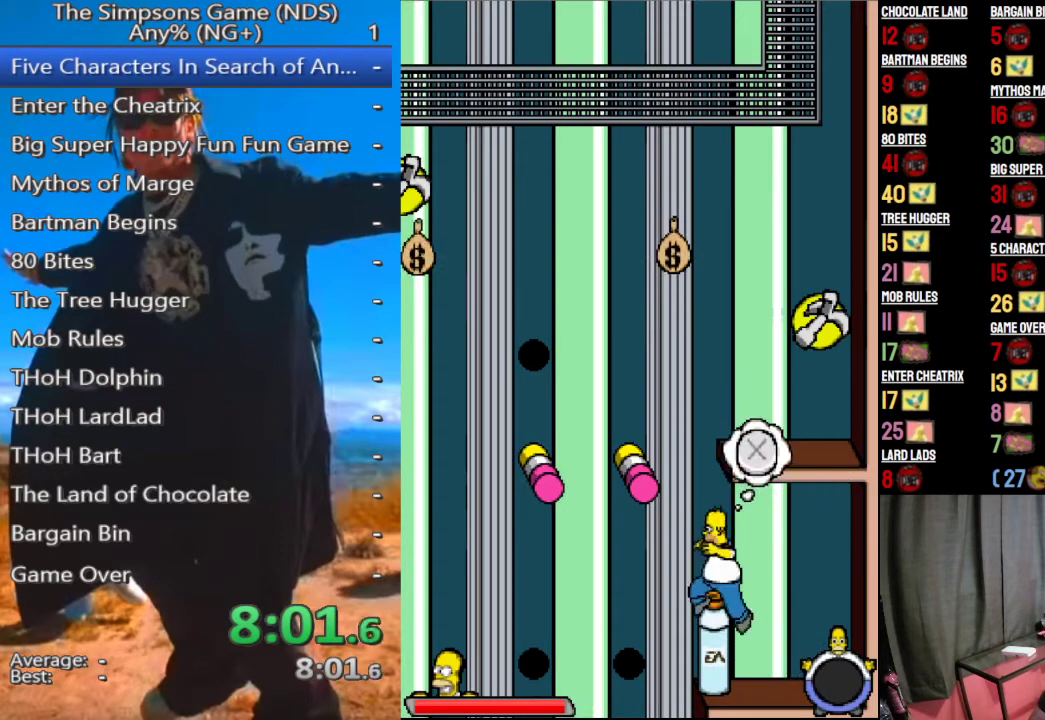
{"buttons": [], "left_stick": "down", "right_stick": "center", "events": [[104, "left_stick", "down"], [229, "A", "down"], [333, "A", "up"]]}
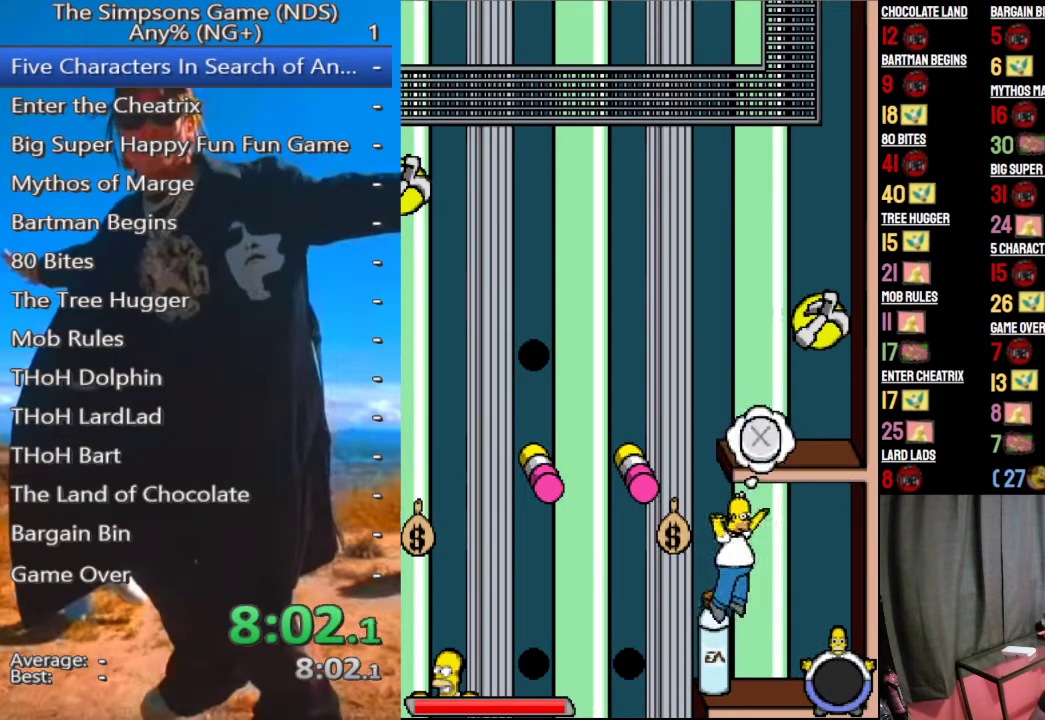
{"buttons": [], "left_stick": "left", "right_stick": "center", "events": [[146, "left_stick", "left"]]}
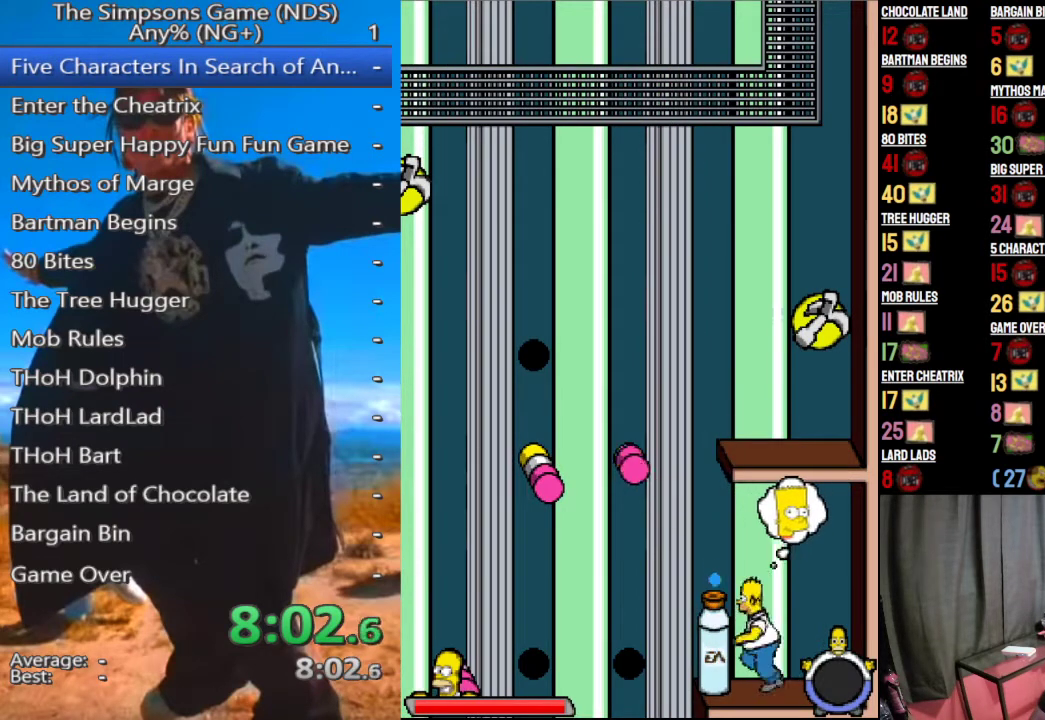
{"buttons": [], "left_stick": "left", "right_stick": "center", "events": [[229, "A", "down"], [333, "A", "up"], [375, "Y", "down"], [479, "Y", "up"]]}
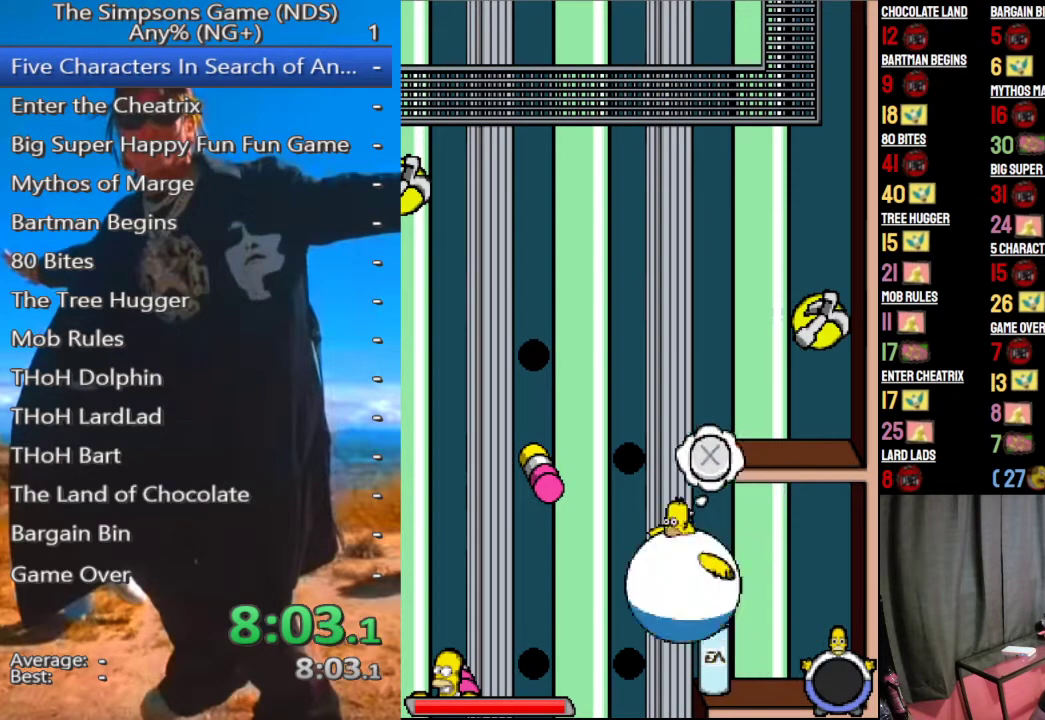
{"buttons": [], "left_stick": "left", "right_stick": "center", "events": []}
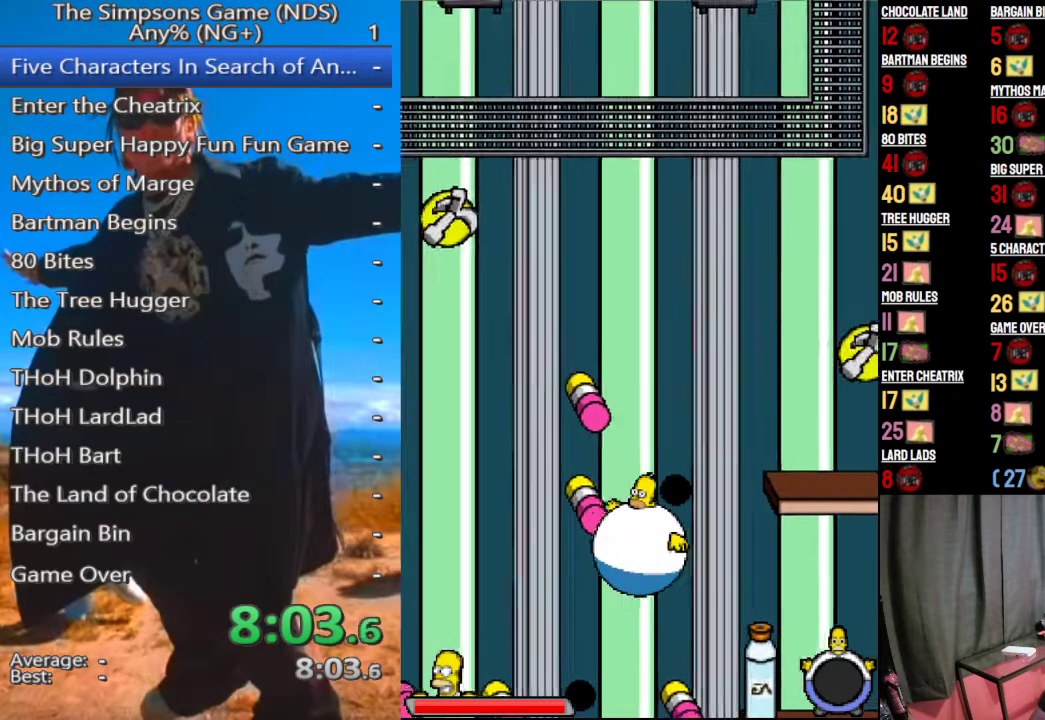
{"buttons": [], "left_stick": "left", "right_stick": "center", "events": []}
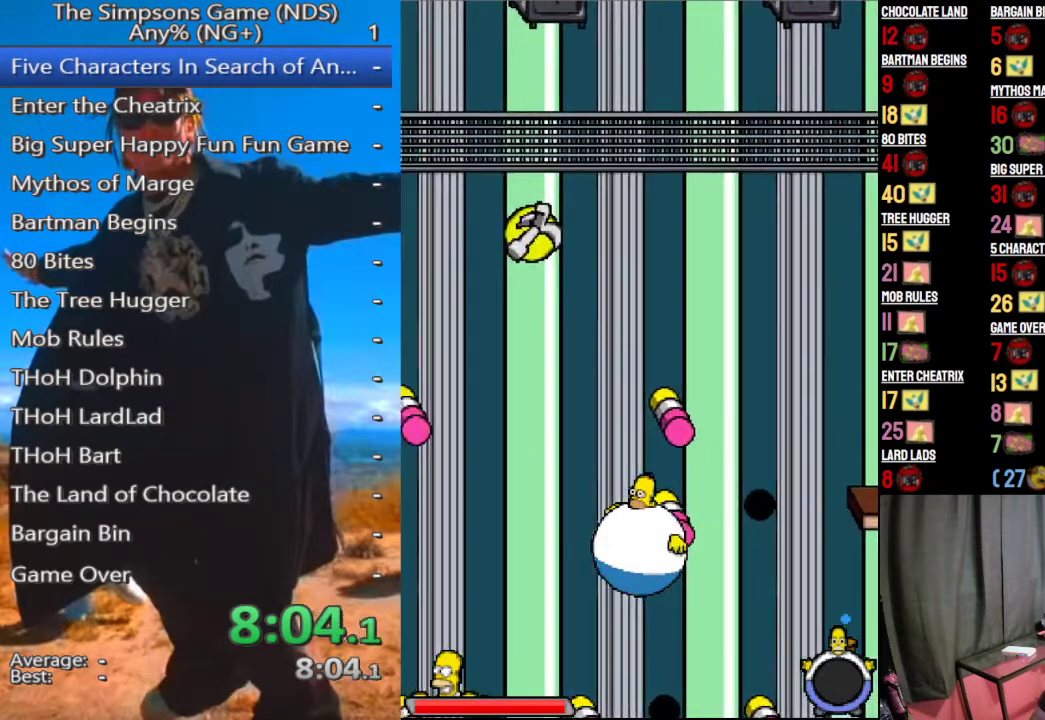
{"buttons": [], "left_stick": "left", "right_stick": "center", "events": [[125, "A", "down"], [188, "A", "up"]]}
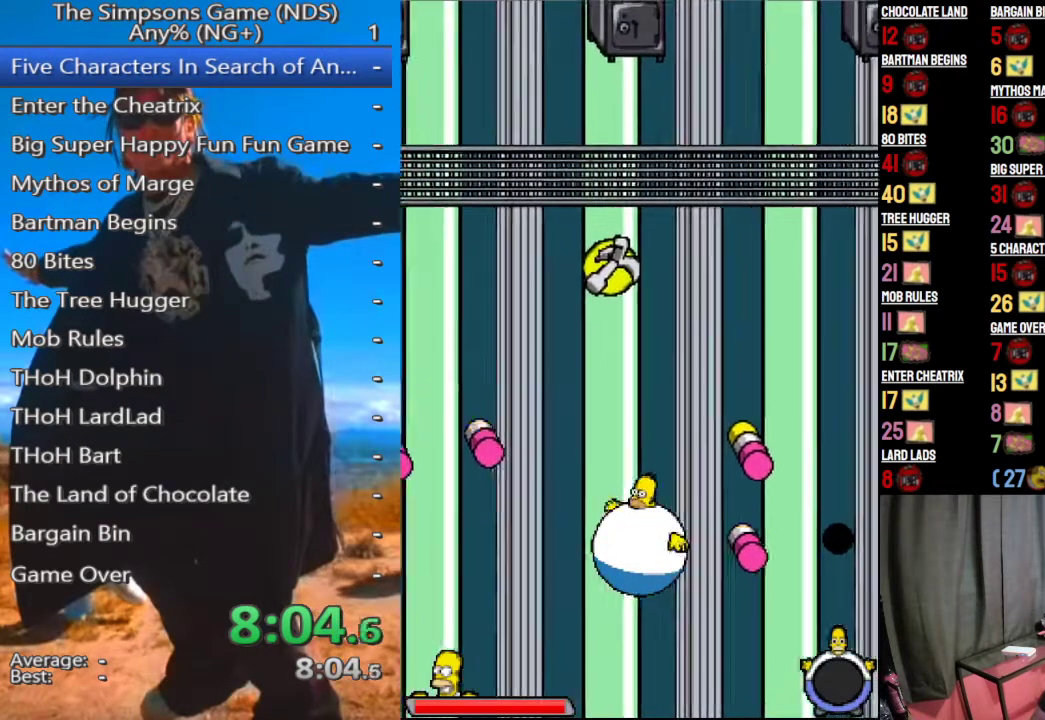
{"buttons": [], "left_stick": "left", "right_stick": "center", "events": []}
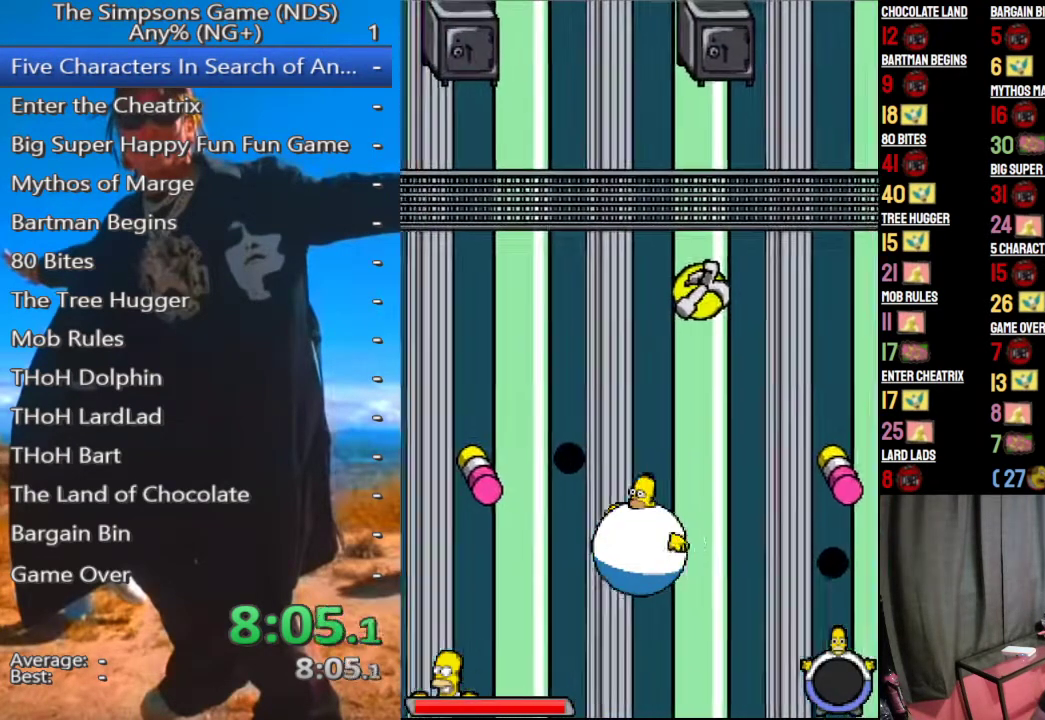
{"buttons": [], "left_stick": "left", "right_stick": "center", "events": [[125, "A", "down"], [208, "A", "up"]]}
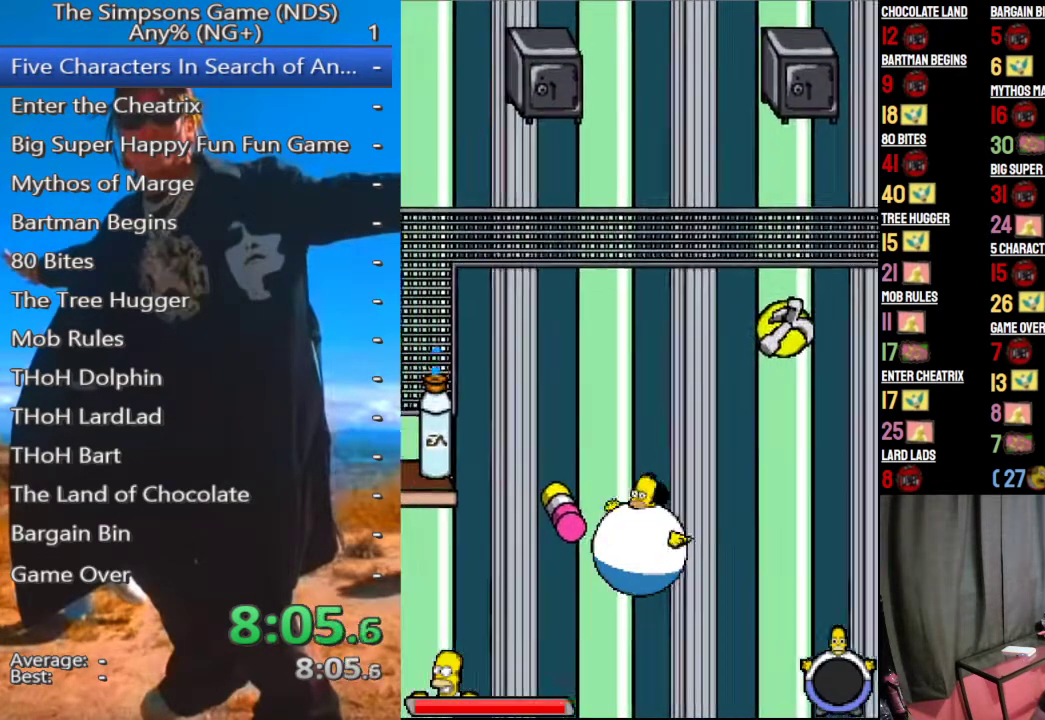
{"buttons": [], "left_stick": "left", "right_stick": "center", "events": [[375, "A", "down"], [458, "A", "up"]]}
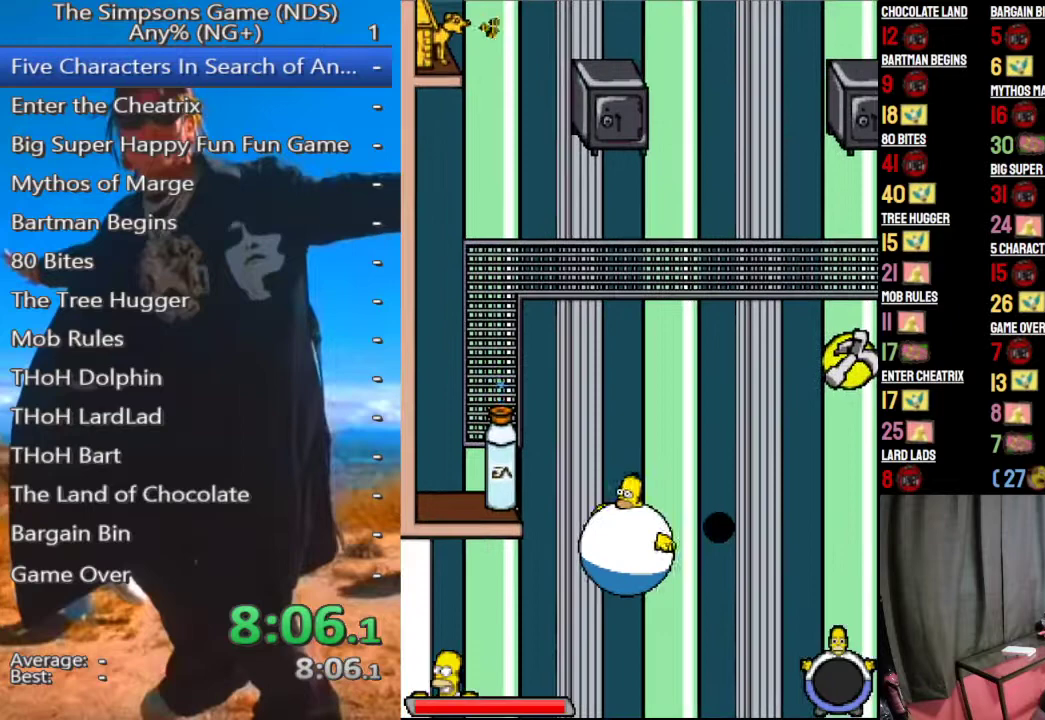
{"buttons": ["A"], "left_stick": "left", "right_stick": "center", "events": [[21, "A", "down"], [125, "A", "up"], [229, "A", "down"], [333, "A", "up"], [396, "A", "down"]]}
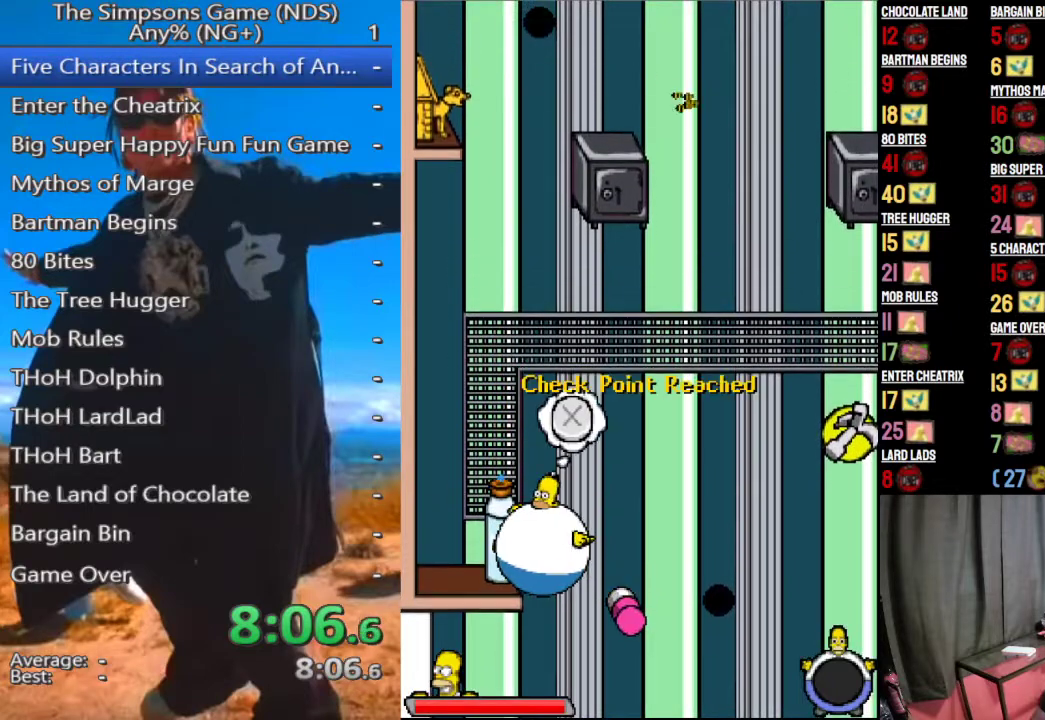
{"buttons": [], "left_stick": "center", "right_stick": "center", "events": [[21, "A", "up"], [229, "Y", "down"], [312, "Y", "up"], [312, "left_stick", "center"]]}
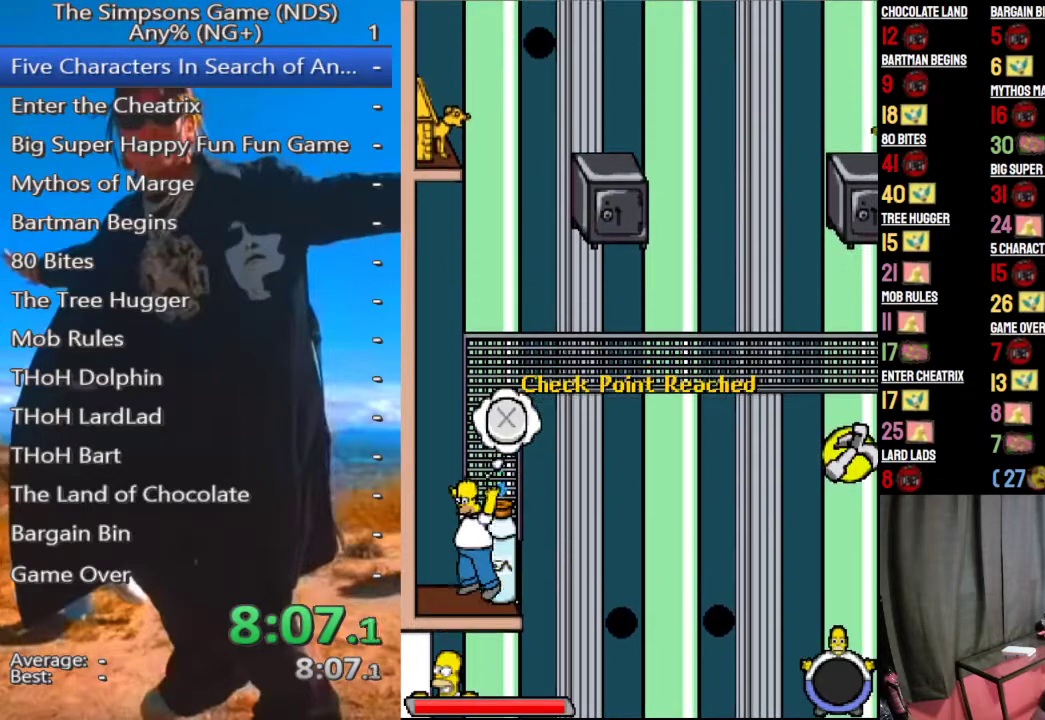
{"buttons": [], "left_stick": "down", "right_stick": "center", "events": [[271, "A", "down"], [333, "A", "up"], [375, "left_stick", "down"], [417, "Y", "down"], [500, "Y", "up"]]}
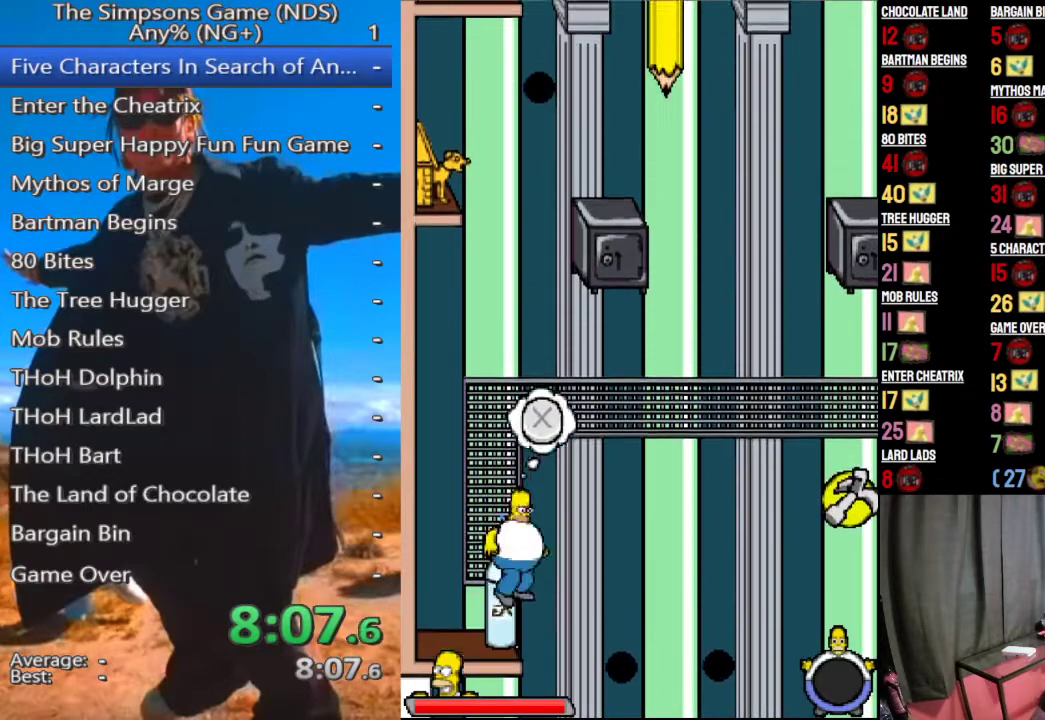
{"buttons": ["A"], "left_stick": "down", "right_stick": "center", "events": [[83, "A", "down"], [188, "A", "up"], [438, "A", "down"]]}
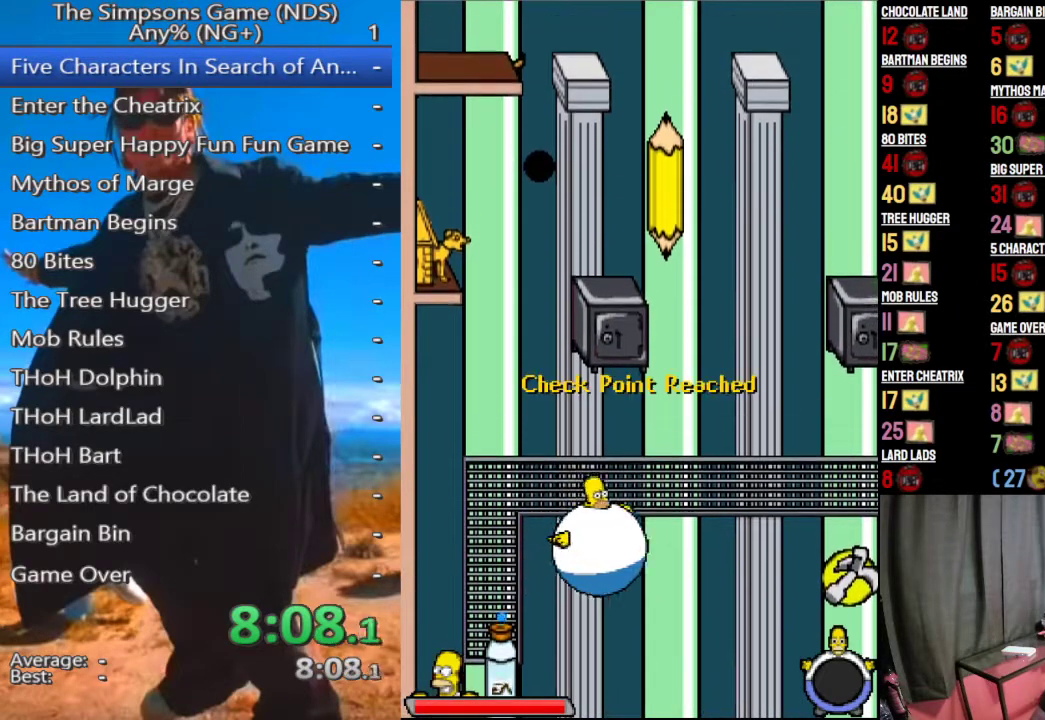
{"buttons": ["A"], "left_stick": "left", "right_stick": "center", "events": [[42, "A", "up"], [42, "left_stick", "center"], [167, "A", "down"], [229, "A", "up"], [333, "A", "down"], [417, "A", "up"], [417, "left_stick", "left"], [479, "A", "down"]]}
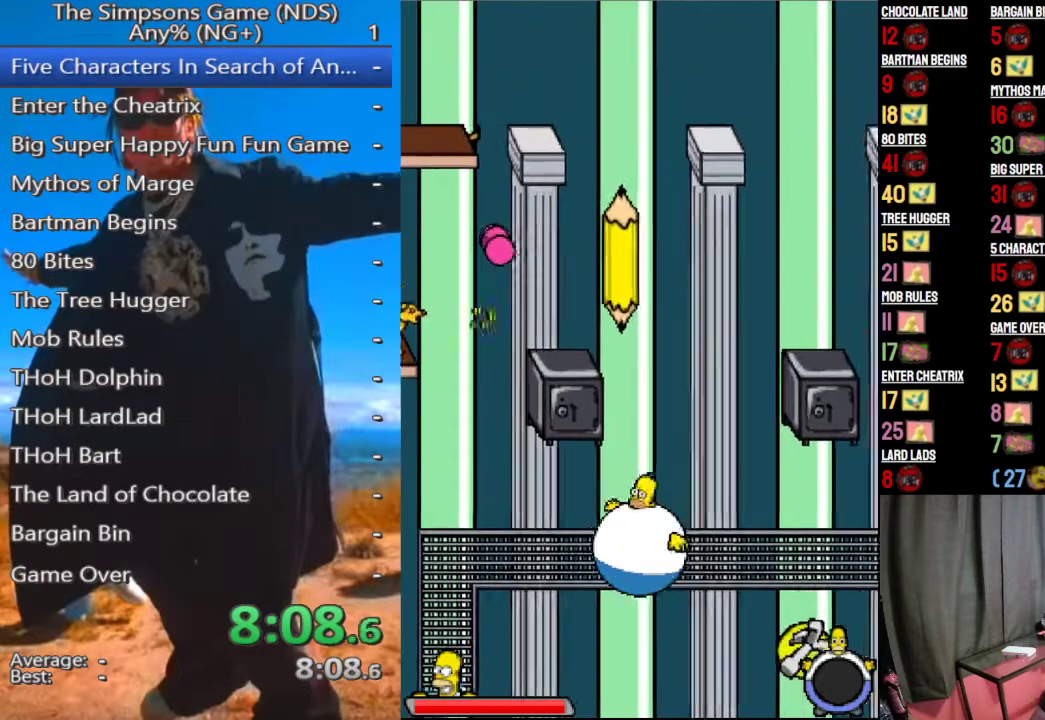
{"buttons": [], "left_stick": "center", "right_stick": "center", "events": [[42, "A", "up"], [125, "A", "down"], [208, "A", "up"], [229, "left_stick", "center"], [271, "A", "down"], [333, "A", "up"], [438, "A", "down"], [500, "A", "up"]]}
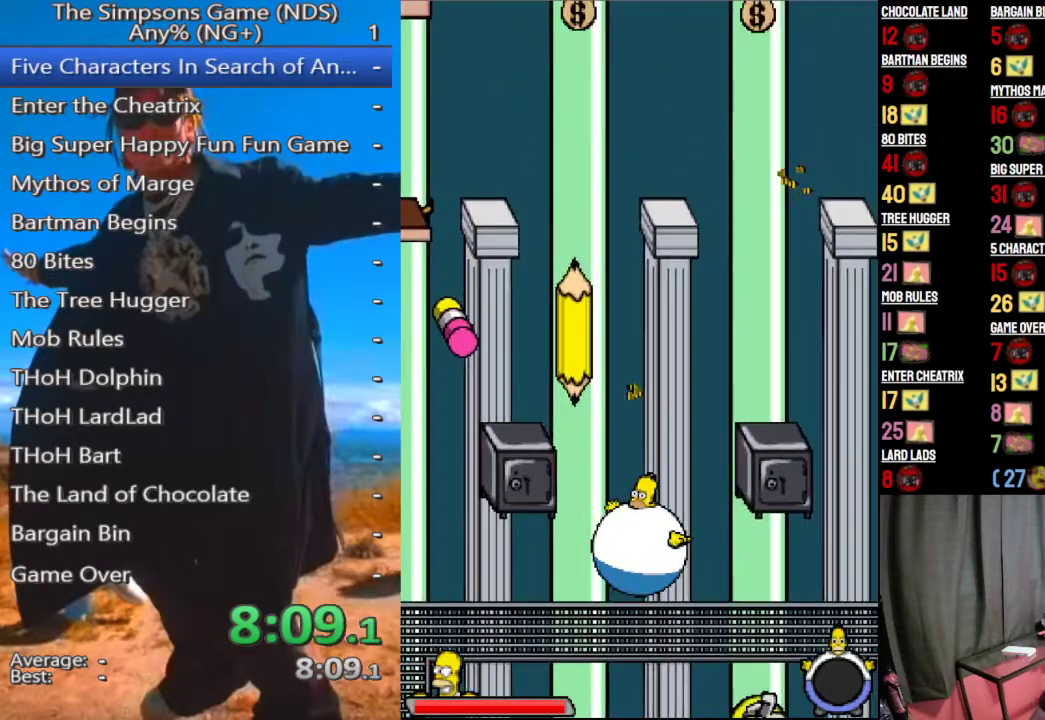
{"buttons": ["A"], "left_stick": "down", "right_stick": "center", "events": [[83, "A", "down"], [125, "A", "up"], [208, "A", "down"], [271, "A", "up"], [354, "A", "down"], [417, "A", "up"], [417, "left_stick", "down"], [479, "A", "down"]]}
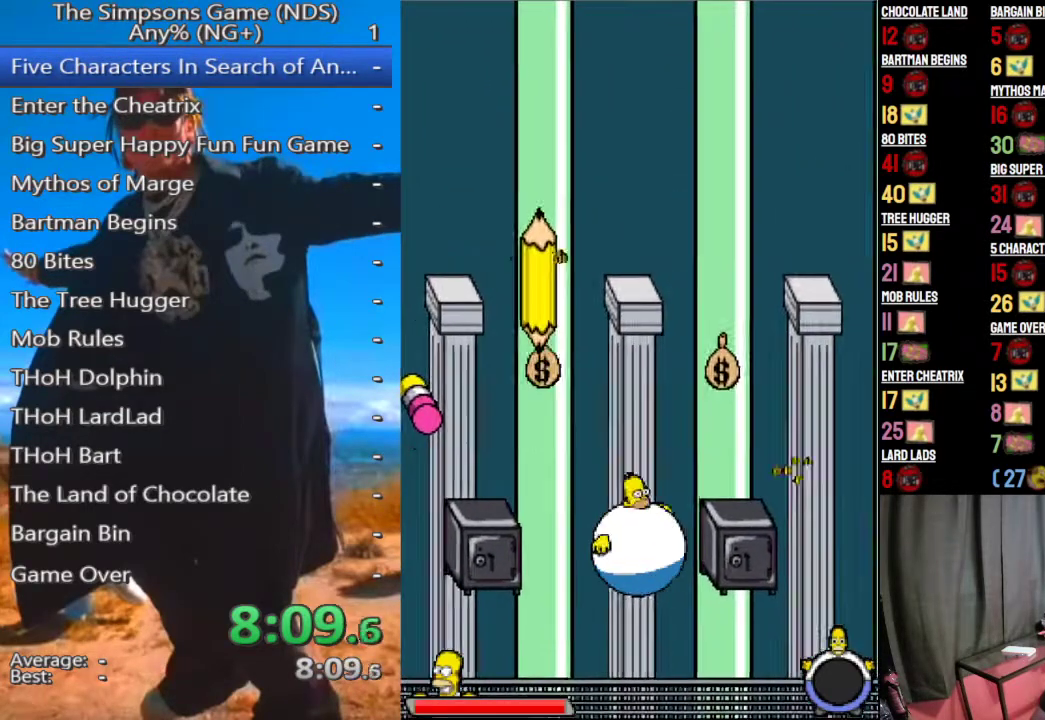
{"buttons": [], "left_stick": "center", "right_stick": "center", "events": [[21, "left_stick", "center"], [42, "A", "up"], [83, "left_stick", "up-left"], [146, "A", "down"], [208, "A", "up"], [271, "A", "down"], [354, "left_stick", "center"], [375, "A", "up"], [438, "A", "down"], [500, "A", "up"]]}
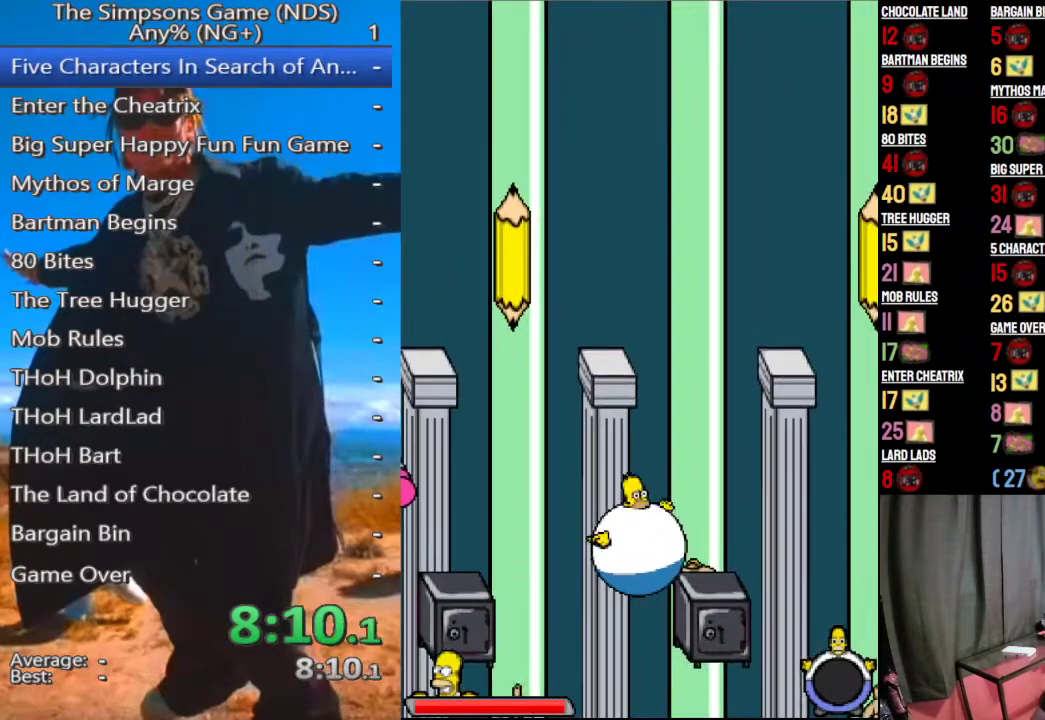
{"buttons": [], "left_stick": "center", "right_stick": "center", "events": [[83, "A", "down"], [146, "A", "up"], [229, "A", "down"], [292, "A", "up"], [375, "A", "down"], [417, "A", "up"]]}
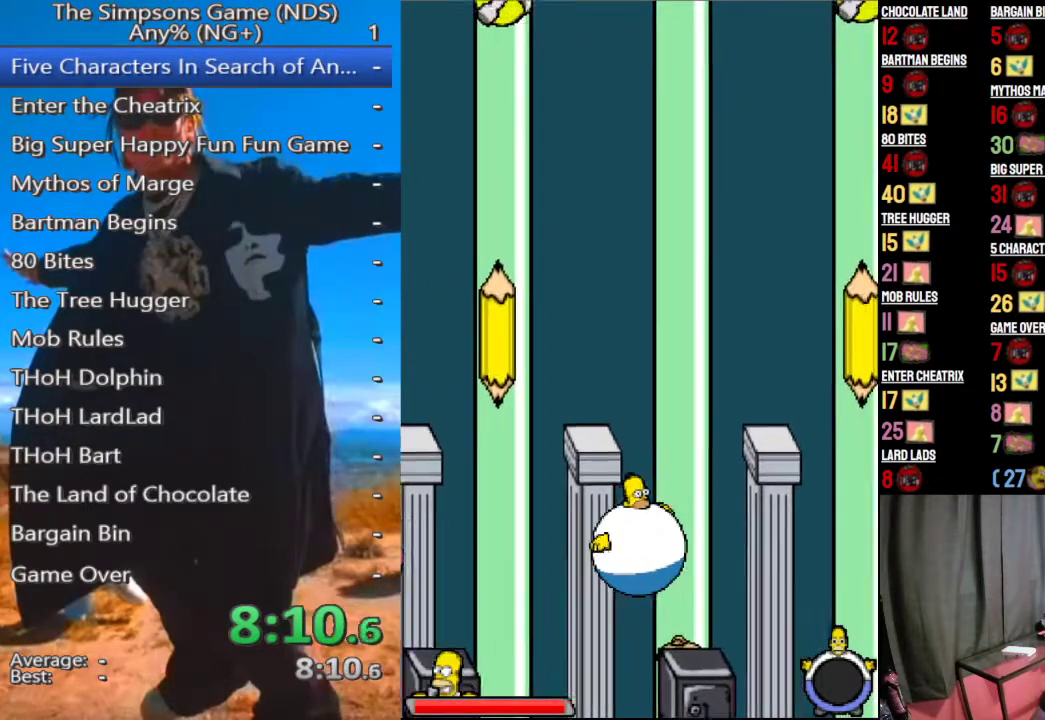
{"buttons": ["A"], "left_stick": "center", "right_stick": "center", "events": [[21, "A", "down"], [62, "A", "up"], [167, "A", "down"], [208, "A", "up"], [292, "A", "down"], [375, "A", "up"], [438, "A", "down"]]}
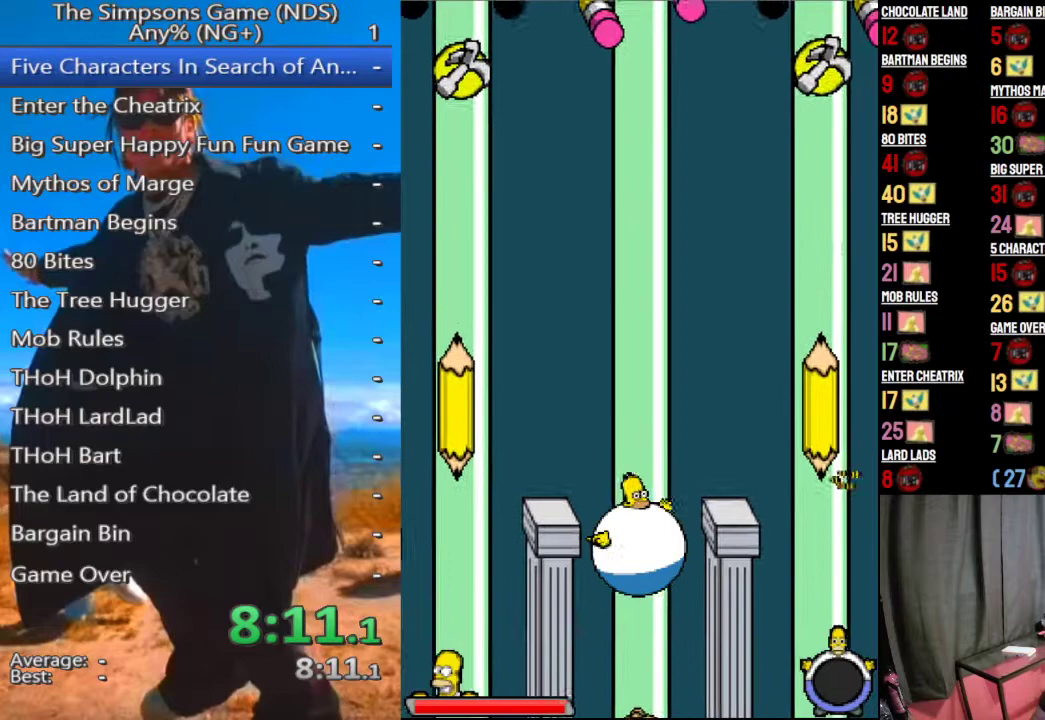
{"buttons": [], "left_stick": "up-left", "right_stick": "center", "events": [[21, "A", "up"], [62, "left_stick", "up"], [104, "A", "down"], [167, "A", "up"], [229, "left_stick", "center"], [250, "A", "down"], [312, "A", "up"], [396, "left_stick", "up-left"]]}
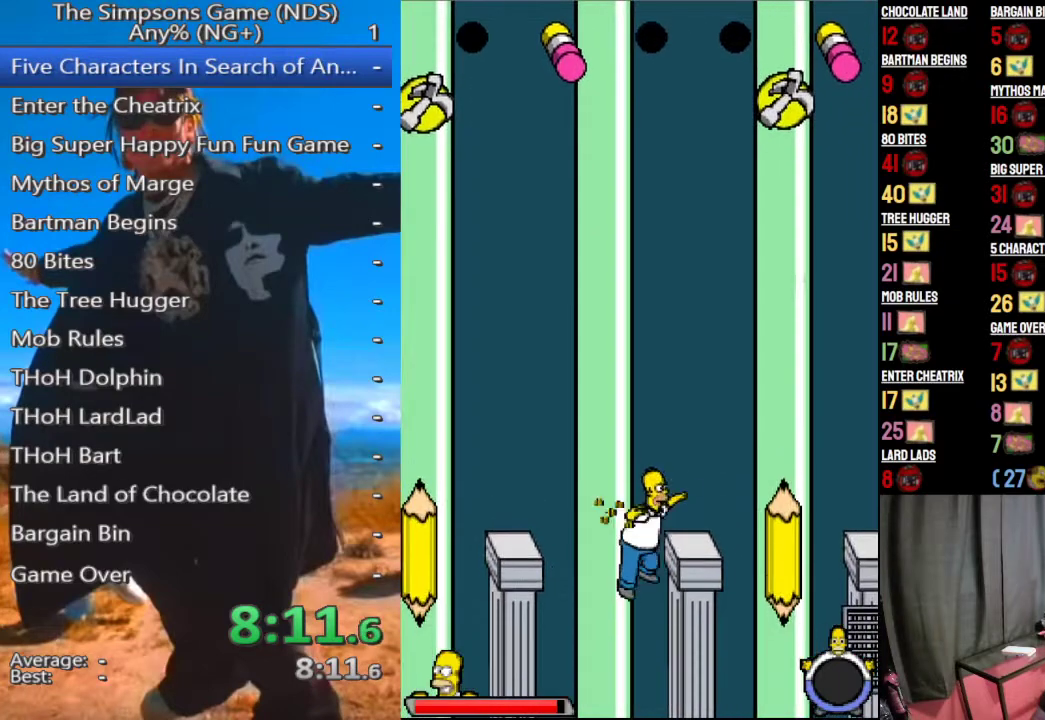
{"buttons": ["A"], "left_stick": "center", "right_stick": "center", "events": [[21, "left_stick", "center"], [500, "A", "down"]]}
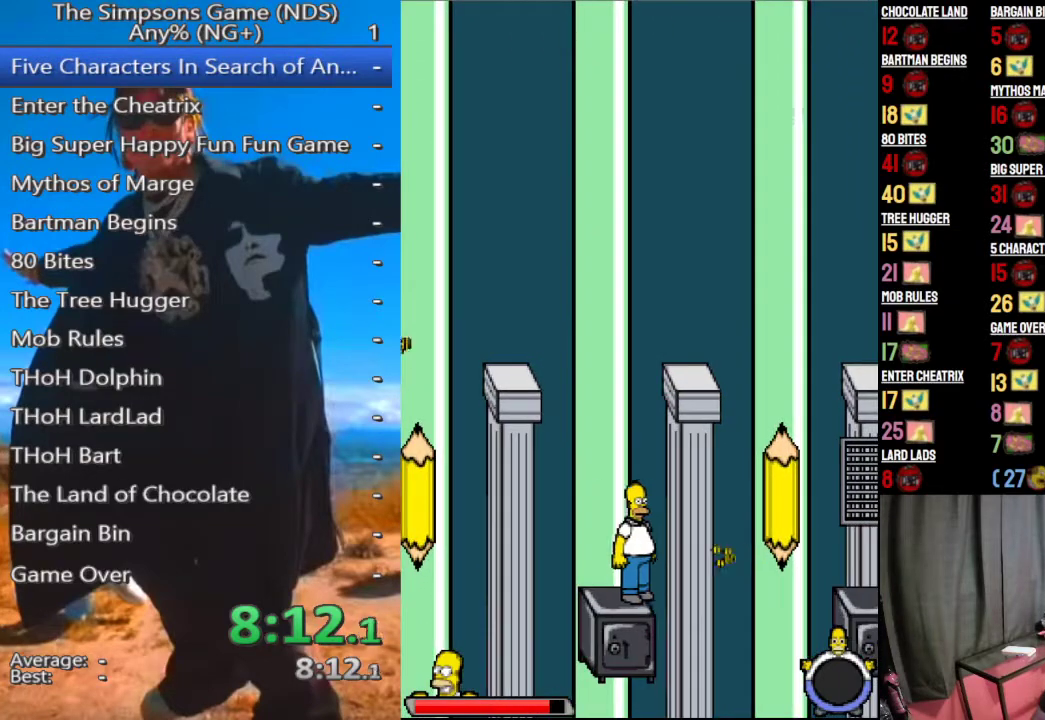
{"buttons": [], "left_stick": "center", "right_stick": "center", "events": [[21, "left_stick", "up-left"], [104, "A", "up"], [271, "left_stick", "center"]]}
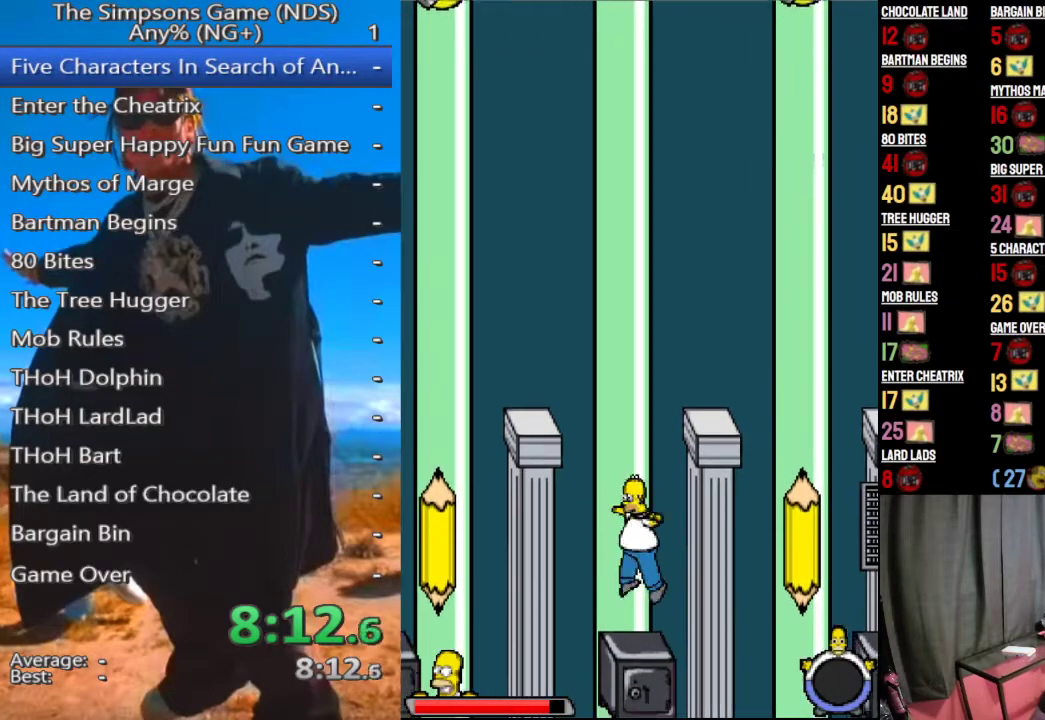
{"buttons": ["A"], "left_stick": "left", "right_stick": "center", "events": [[271, "left_stick", "left"], [417, "A", "down"]]}